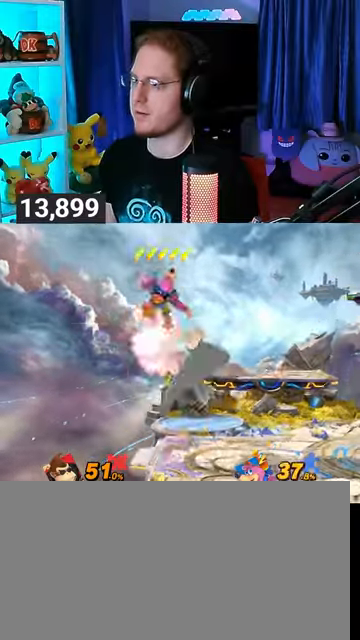
Gameplay with a controller (Nintendo layout); each line is a JSON object with the inputs held at the frame after it. "events" lists button and stick changes between this image and that frame as [ms after this image, input, new state], when the widget could be followed in between. Not read: L3 R3.
{"buttons": [], "left_stick": "left", "right_stick": "center", "events": [[167, "left_stick", "right"], [367, "left_stick", "center"], [467, "left_stick", "left"]]}
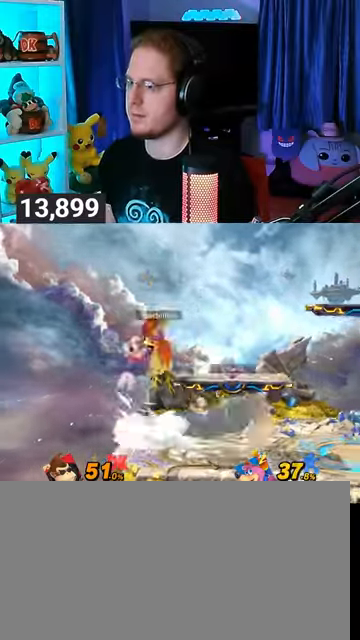
{"buttons": [], "left_stick": "center", "right_stick": "center", "events": [[67, "X", "down"], [133, "left_stick", "center"], [167, "X", "up"], [200, "A", "down"], [233, "A", "up"], [300, "A", "down"], [333, "A", "up"], [367, "A", "down"], [433, "A", "up"]]}
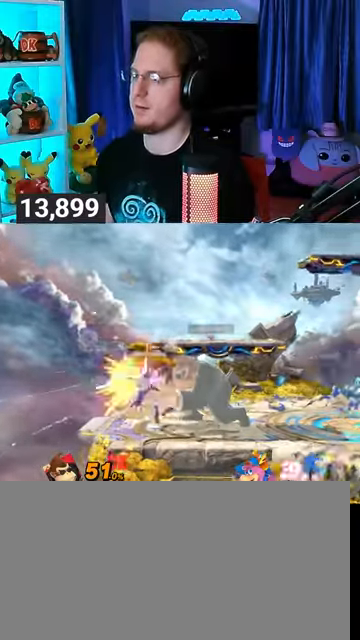
{"buttons": ["Y"], "left_stick": "up", "right_stick": "center", "events": [[67, "left_stick", "left"], [133, "left_stick", "down-left"], [367, "left_stick", "up"], [500, "Y", "down"]]}
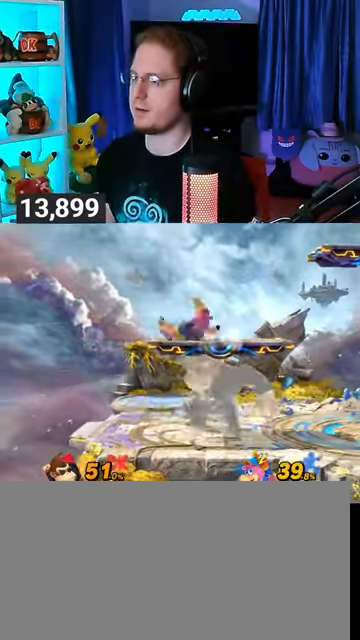
{"buttons": [], "left_stick": "up", "right_stick": "center", "events": [[67, "A", "down"], [200, "Y", "up"], [300, "A", "up"]]}
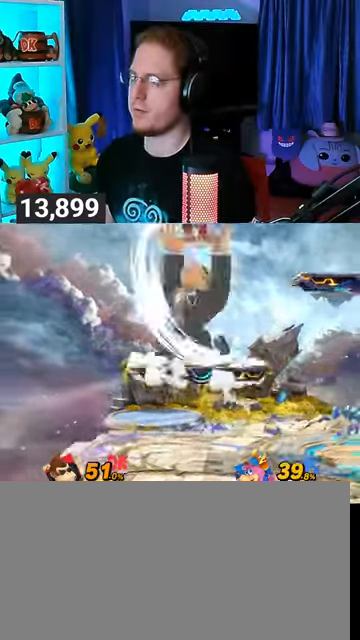
{"buttons": ["Y"], "left_stick": "left", "right_stick": "center", "events": [[33, "L1", "down"], [133, "L1", "up"], [267, "Y", "down"], [333, "Y", "up"], [333, "left_stick", "left"], [467, "Y", "down"]]}
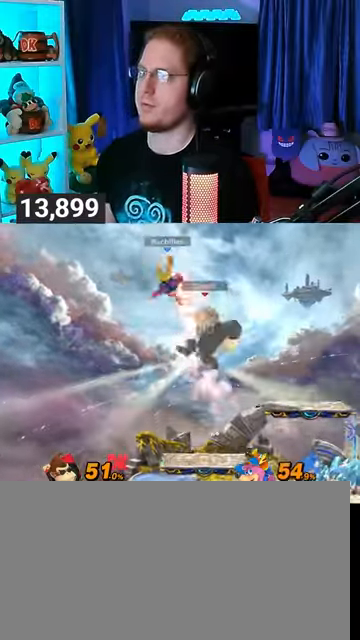
{"buttons": ["Y"], "left_stick": "left", "right_stick": "center", "events": [[33, "Y", "up"], [133, "Y", "down"], [233, "Y", "up"], [300, "Y", "down"], [400, "Y", "up"], [467, "Y", "down"]]}
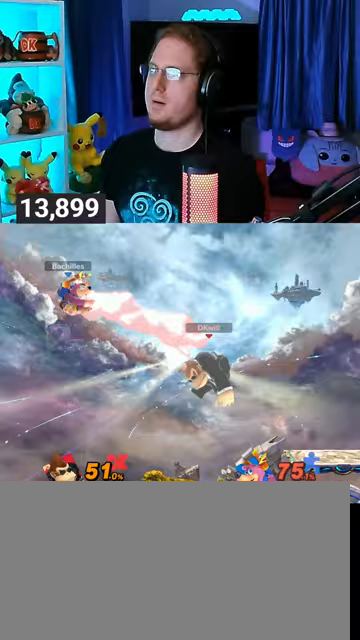
{"buttons": [], "left_stick": "center", "right_stick": "center", "events": [[33, "left_stick", "up-right"], [67, "Y", "up"], [133, "Y", "down"], [267, "Y", "up"], [333, "left_stick", "down-right"], [500, "left_stick", "center"]]}
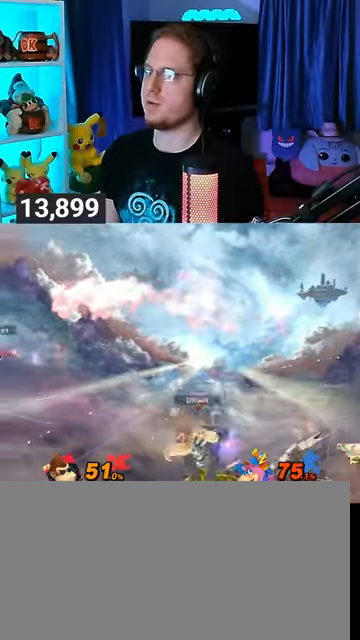
{"buttons": ["X"], "left_stick": "down-left", "right_stick": "center", "events": [[167, "left_stick", "right"], [333, "Y", "down"], [400, "left_stick", "down-left"], [433, "Y", "up"], [467, "X", "down"]]}
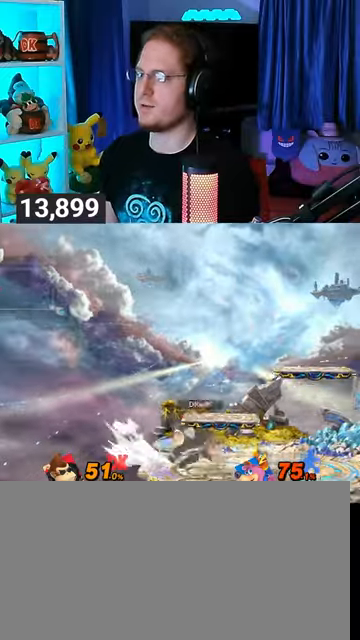
{"buttons": ["Y"], "left_stick": "right", "right_stick": "center", "events": [[233, "left_stick", "center"], [267, "X", "up"], [367, "left_stick", "right"], [500, "Y", "down"]]}
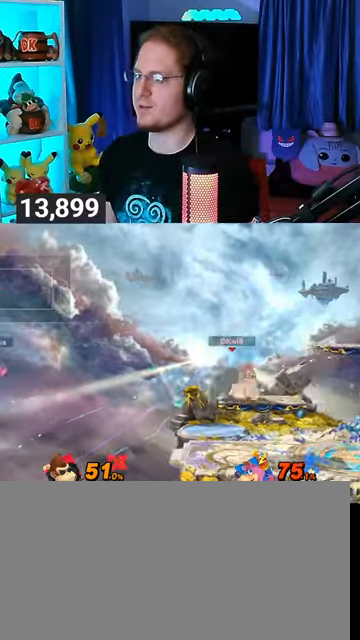
{"buttons": [], "left_stick": "center", "right_stick": "center", "events": [[167, "Y", "up"], [167, "left_stick", "center"], [400, "left_stick", "down"], [467, "left_stick", "center"]]}
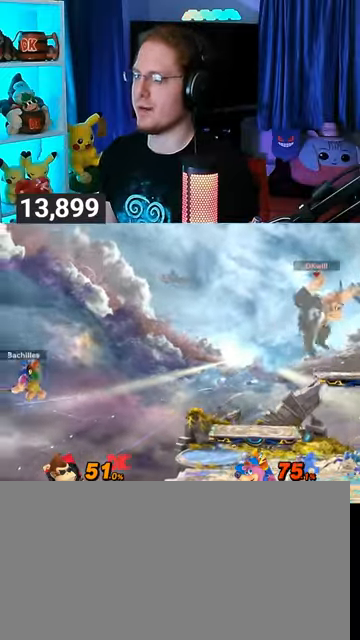
{"buttons": [], "left_stick": "left", "right_stick": "center", "events": [[133, "Y", "down"], [167, "left_stick", "left"], [333, "Y", "up"]]}
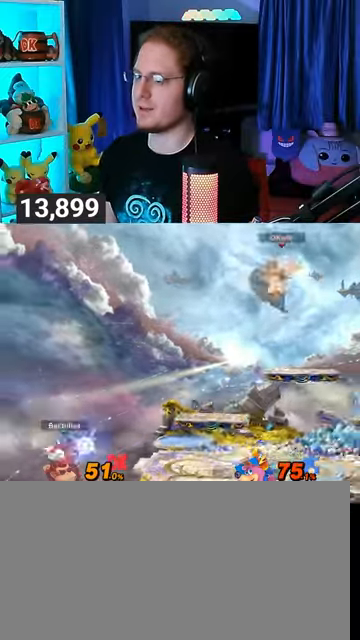
{"buttons": [], "left_stick": "center", "right_stick": "center", "events": [[433, "left_stick", "center"]]}
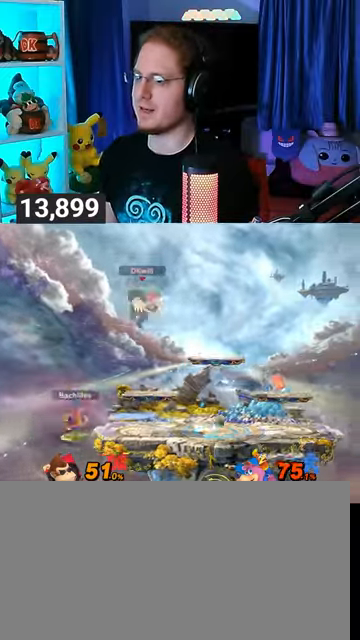
{"buttons": ["A"], "left_stick": "center", "right_stick": "center", "events": [[300, "Y", "down"], [367, "Y", "up"], [467, "A", "down"]]}
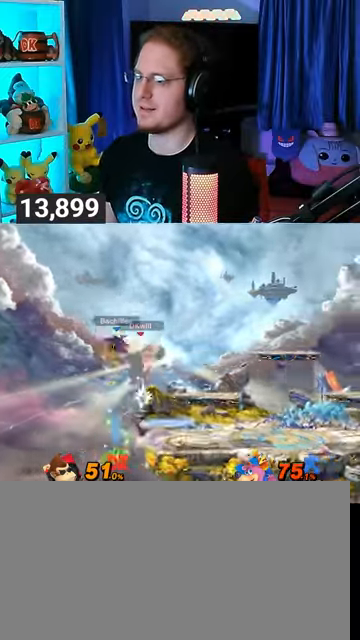
{"buttons": ["A"], "left_stick": "up-right", "right_stick": "center", "events": [[167, "left_stick", "up-right"]]}
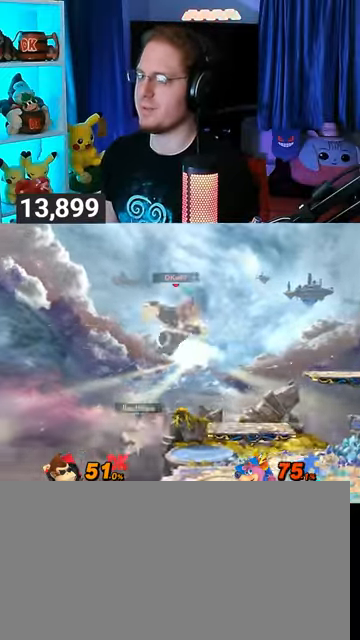
{"buttons": ["Y"], "left_stick": "left", "right_stick": "center", "events": [[33, "A", "up"], [133, "left_stick", "down-right"], [200, "left_stick", "center"], [367, "Y", "down"], [467, "left_stick", "left"]]}
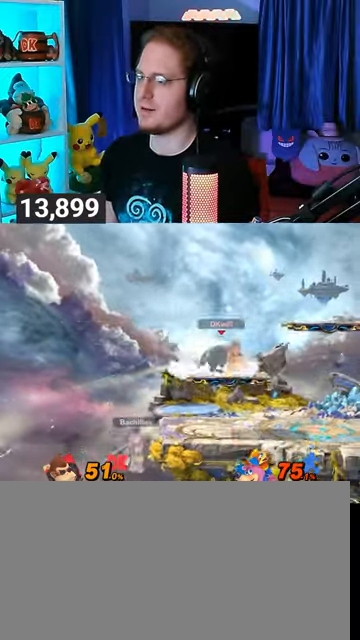
{"buttons": [], "left_stick": "down-left", "right_stick": "center", "events": [[67, "Y", "up"], [200, "left_stick", "center"], [267, "A", "down"], [333, "A", "up"], [333, "left_stick", "down-left"]]}
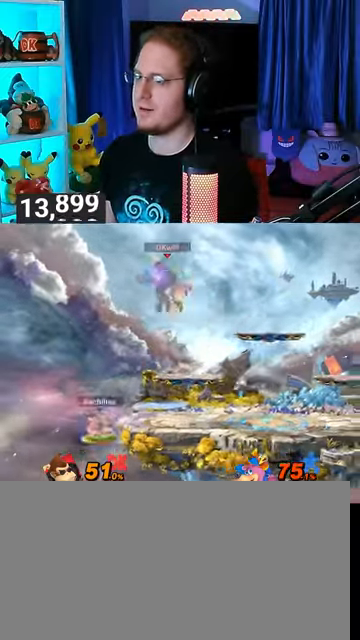
{"buttons": ["A"], "left_stick": "center", "right_stick": "center", "events": [[67, "left_stick", "down"], [200, "left_stick", "center"], [367, "Y", "down"], [467, "A", "down"], [500, "Y", "up"]]}
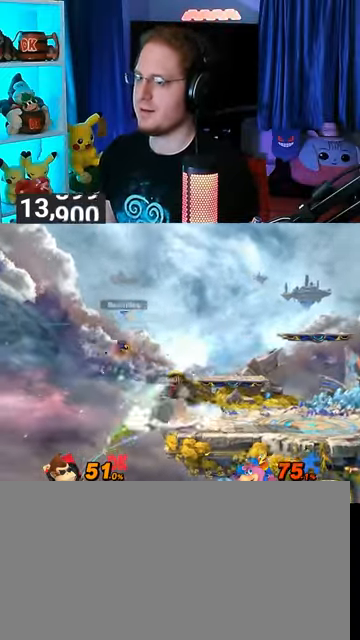
{"buttons": [], "left_stick": "up-right", "right_stick": "center", "events": [[300, "left_stick", "up-right"], [400, "A", "up"]]}
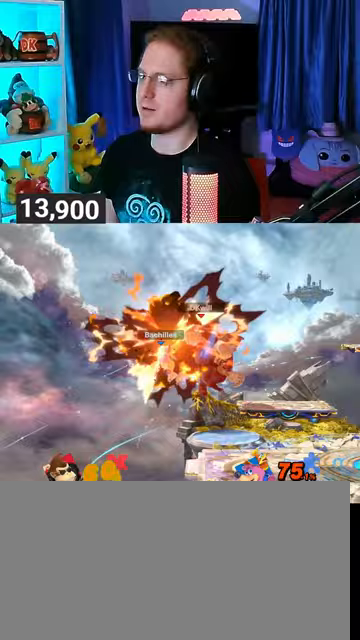
{"buttons": [], "left_stick": "center", "right_stick": "center", "events": [[333, "left_stick", "center"], [400, "Y", "down"], [500, "Y", "up"]]}
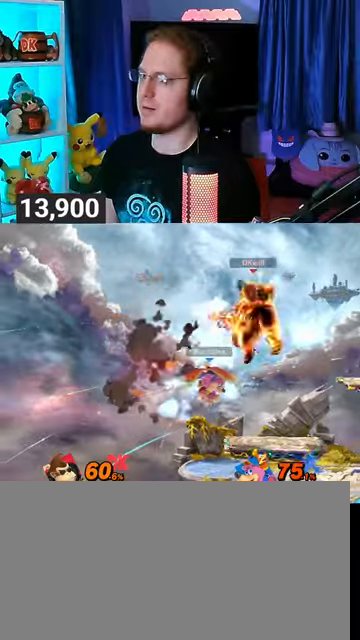
{"buttons": [], "left_stick": "right", "right_stick": "center", "events": [[67, "Y", "down"], [167, "Y", "up"], [233, "Y", "down"], [300, "Y", "up"], [300, "left_stick", "right"]]}
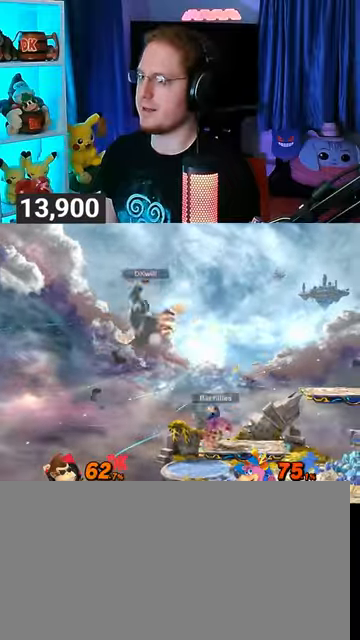
{"buttons": [], "left_stick": "right", "right_stick": "center", "events": [[67, "Y", "down"], [100, "Y", "up"], [167, "Y", "down"], [267, "Y", "up"], [333, "Y", "down"], [367, "Y", "up"], [467, "Y", "down"], [500, "Y", "up"]]}
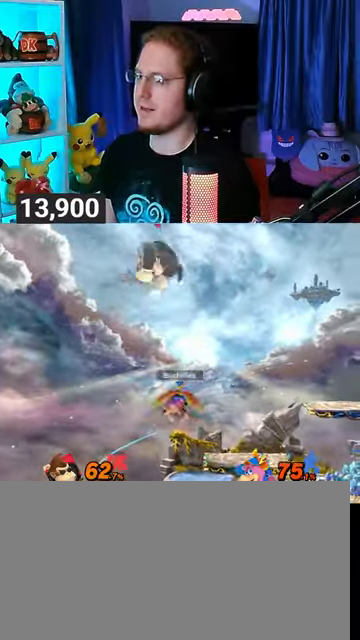
{"buttons": [], "left_stick": "down-left", "right_stick": "center", "events": [[67, "Y", "down"], [233, "Y", "up"], [267, "left_stick", "down"], [367, "left_stick", "down-right"], [500, "left_stick", "down-left"]]}
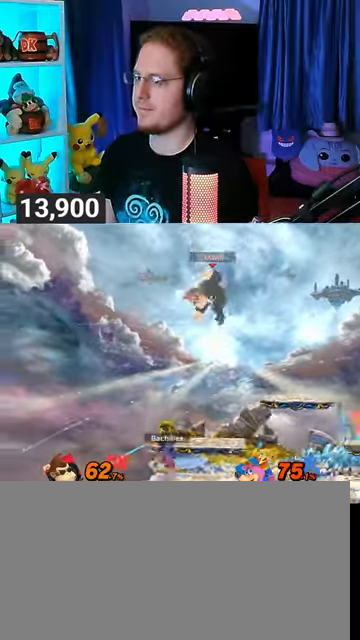
{"buttons": [], "left_stick": "down-left", "right_stick": "center", "events": [[100, "left_stick", "center"], [167, "B", "down"], [233, "B", "up"], [233, "left_stick", "down-left"]]}
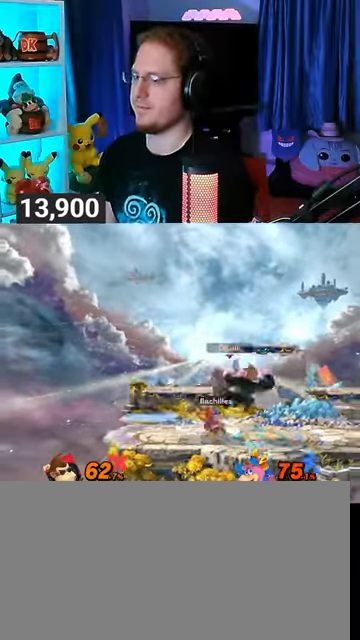
{"buttons": ["Y"], "left_stick": "down-left", "right_stick": "center", "events": [[67, "Y", "down"]]}
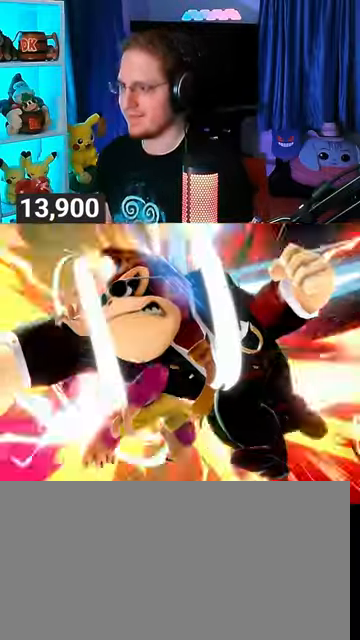
{"buttons": ["Y"], "left_stick": "center", "right_stick": "center", "events": [[467, "left_stick", "center"]]}
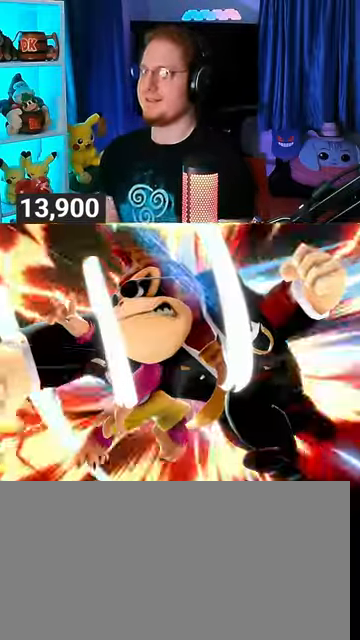
{"buttons": [], "left_stick": "center", "right_stick": "center", "events": [[133, "Y", "up"]]}